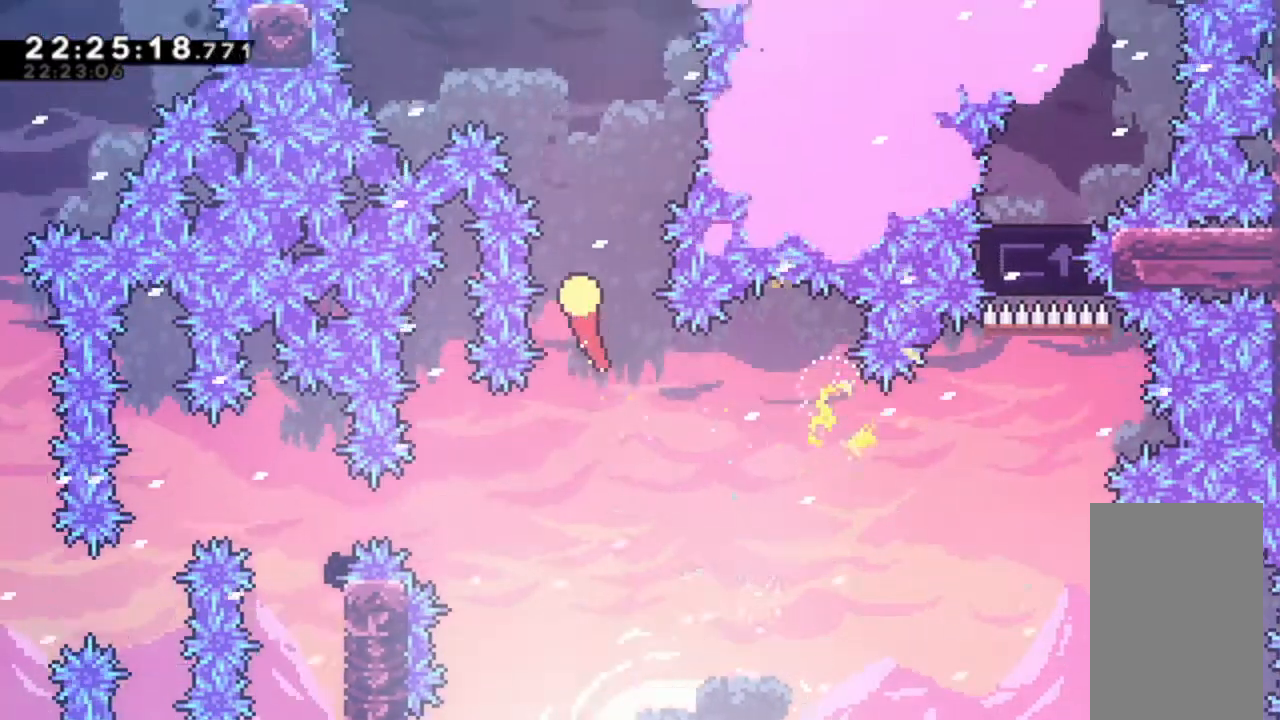
Gameplay with keyboard; each line is a JSON object with the keys held at the frame after it. "events" lists presses ("down") and releases ("up") of "alt_jump", "dash", "down", "grab", "jump", "left", "right" and "up" between this image and that frame as [ms after this image, input, new state], when the widget could be followed in between. No other keys are recorded. Mouse input is not recorded. Key names are as the overlay labels them; some are game actions (e.g. jump) rather than physical keys.
{"keys": ["up"], "events": []}
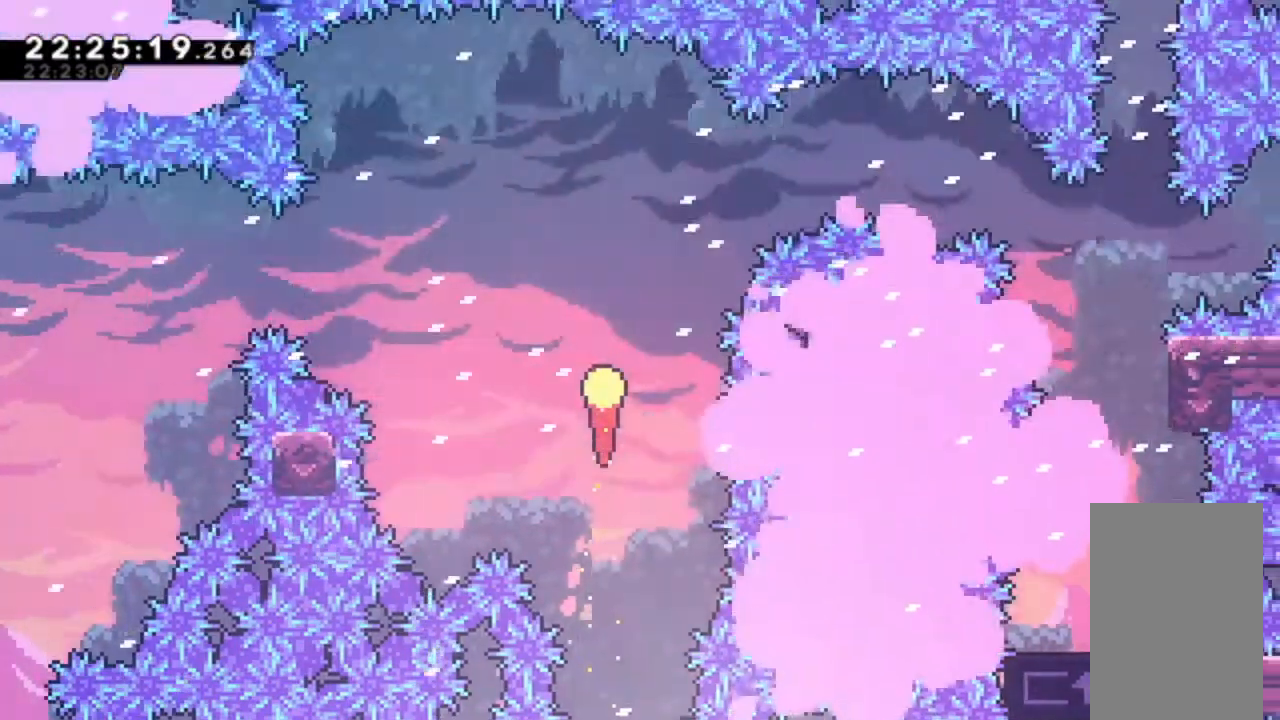
{"keys": ["right"], "events": [[100, "right", "down"], [367, "up", "up"]]}
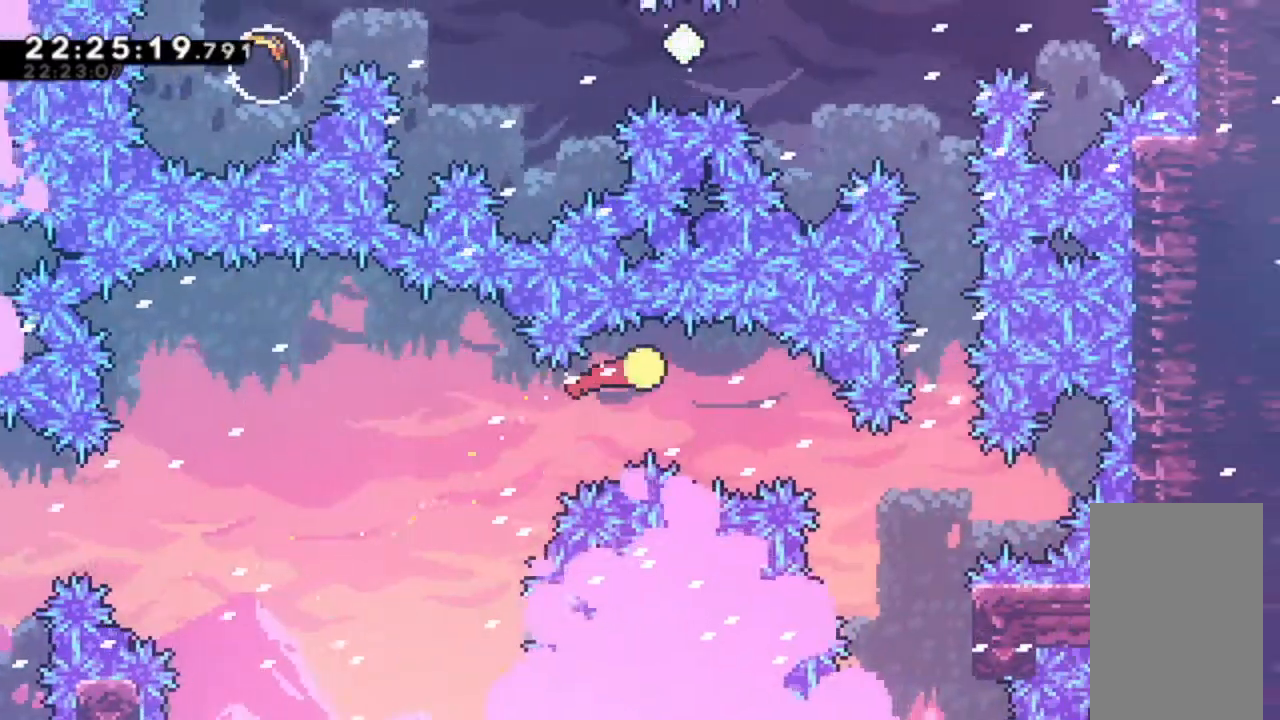
{"keys": ["down", "right"], "events": [[67, "down", "down"]]}
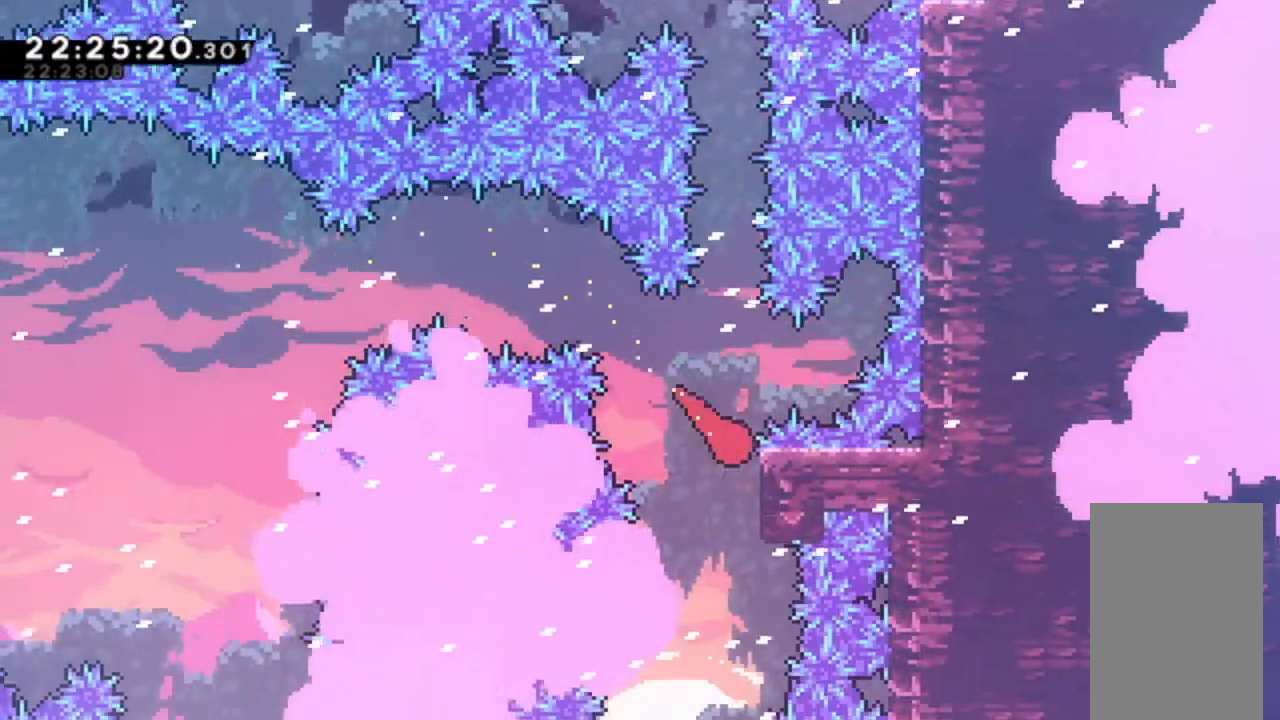
{"keys": ["grab"], "events": [[33, "down", "up"], [33, "grab", "down"], [167, "up", "down"], [200, "right", "up"], [500, "up", "up"]]}
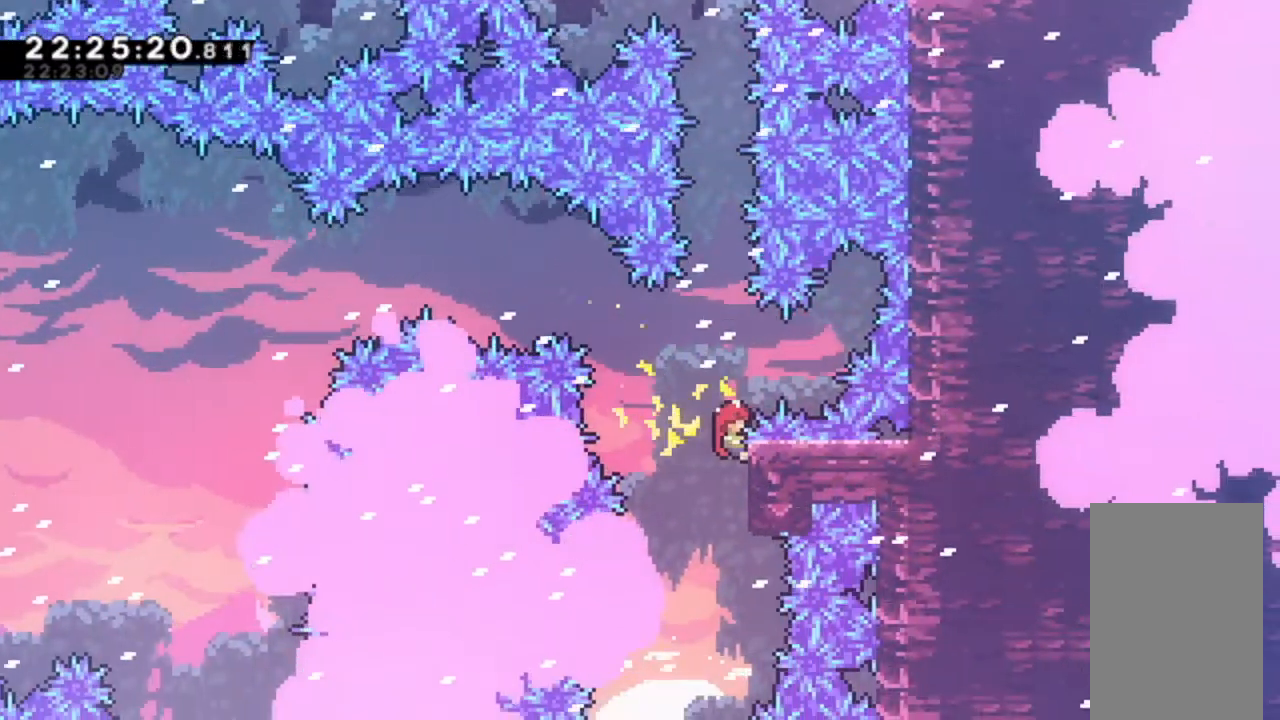
{"keys": ["left"], "events": [[333, "grab", "up"], [400, "left", "down"]]}
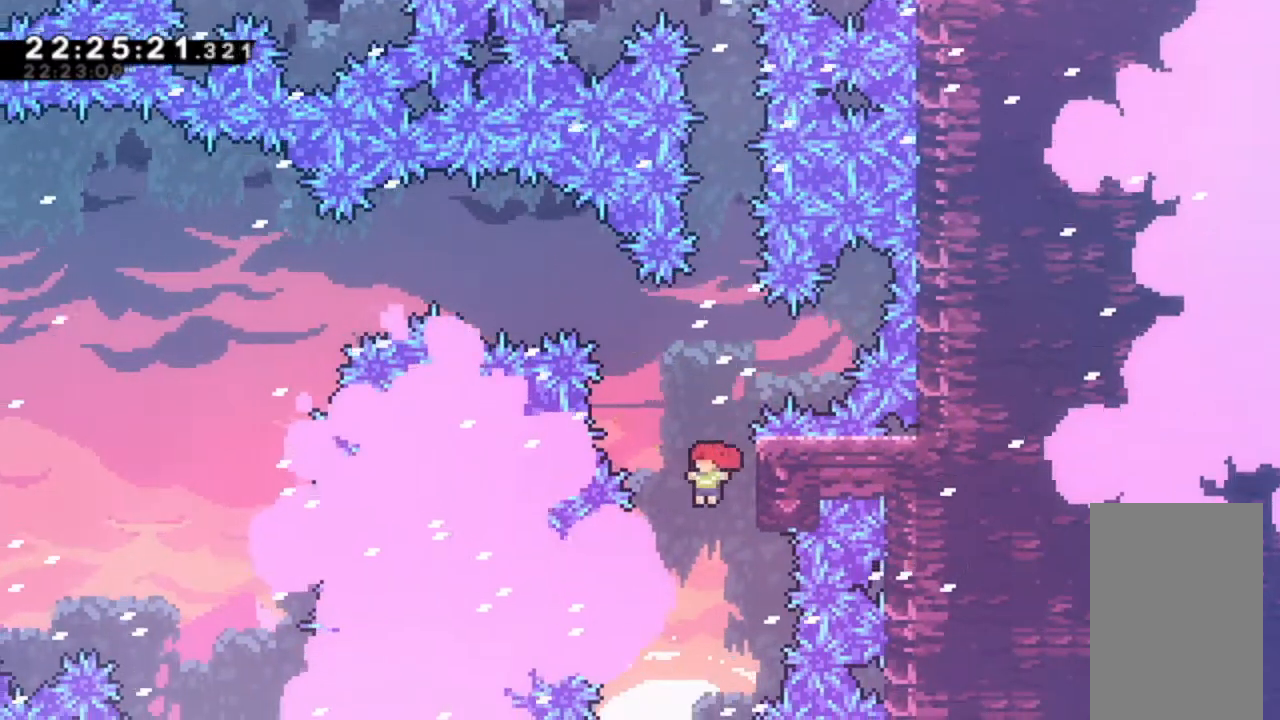
{"keys": [], "events": [[67, "left", "up"], [267, "left", "down"], [367, "left", "up"]]}
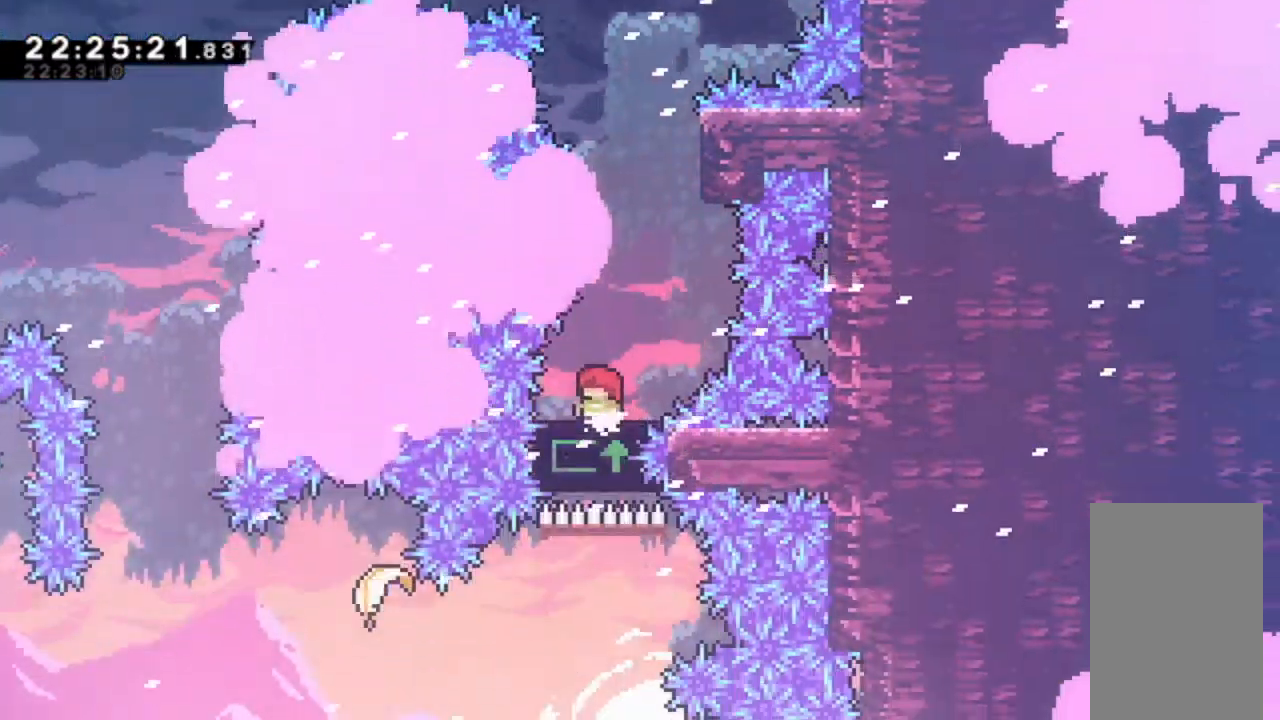
{"keys": ["jump", "right", "up"], "events": [[467, "jump", "down"], [467, "right", "down"], [467, "up", "down"]]}
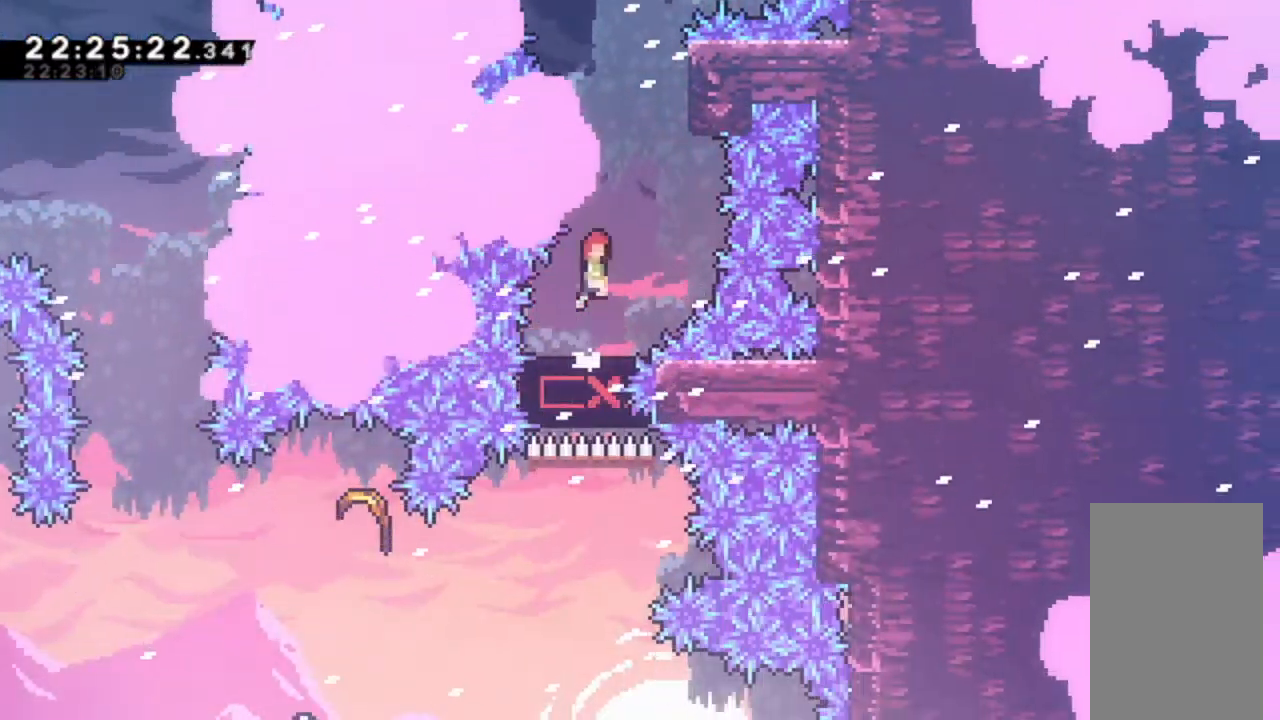
{"keys": ["grab", "jump", "right", "up"], "events": [[167, "right", "up"], [300, "grab", "down"], [300, "right", "down"]]}
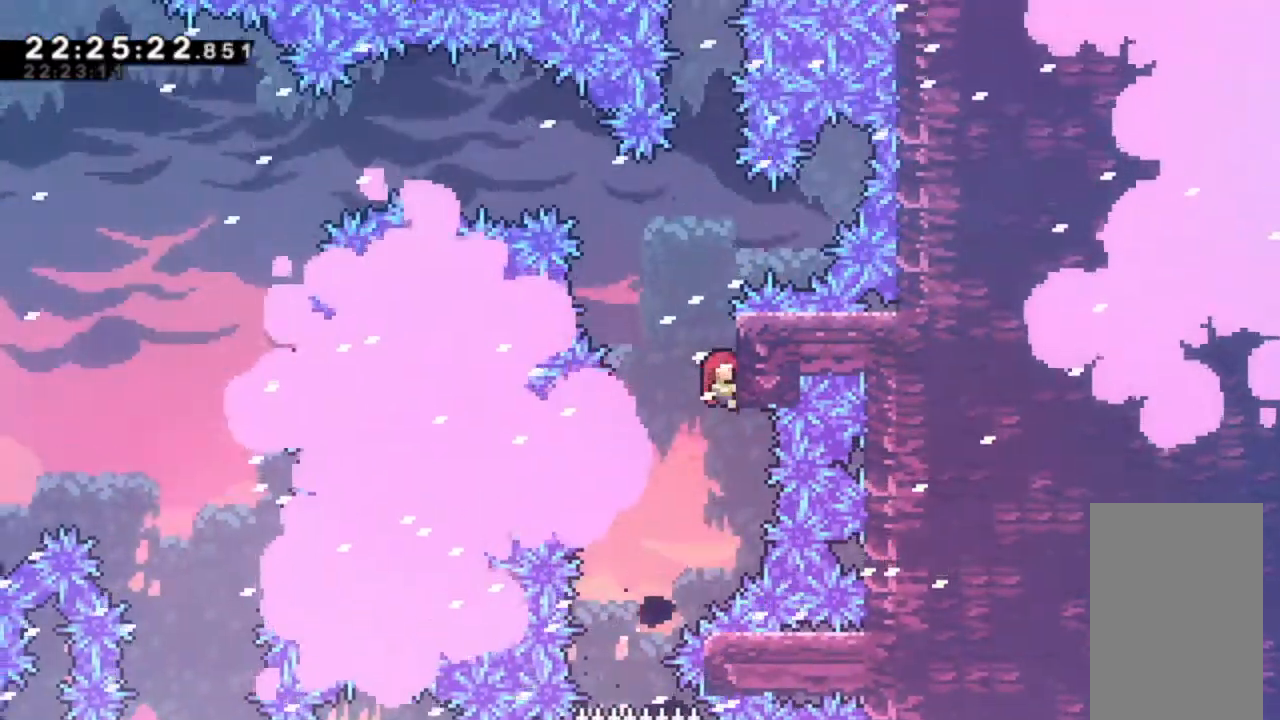
{"keys": ["grab", "left", "up"], "events": [[100, "jump", "up"], [200, "right", "up"], [500, "left", "down"]]}
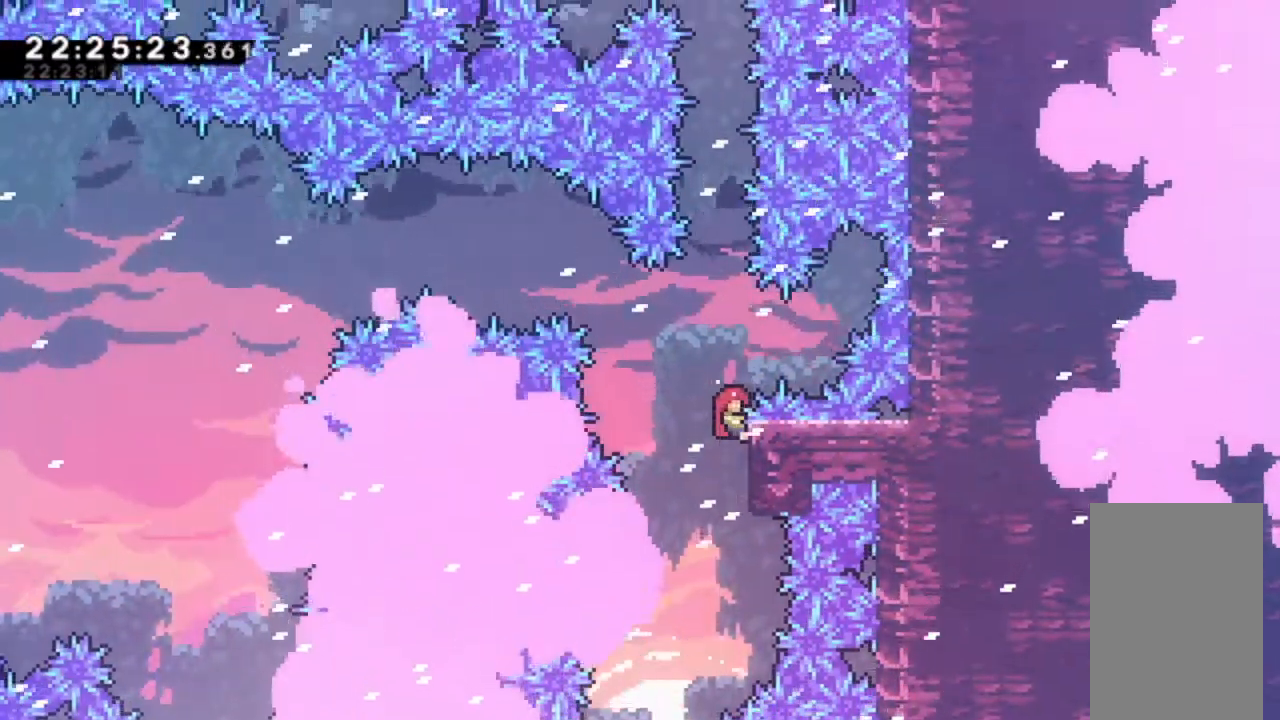
{"keys": ["dash", "grab", "left", "up"], "events": [[67, "jump", "down"], [267, "jump", "up"], [333, "dash", "down"]]}
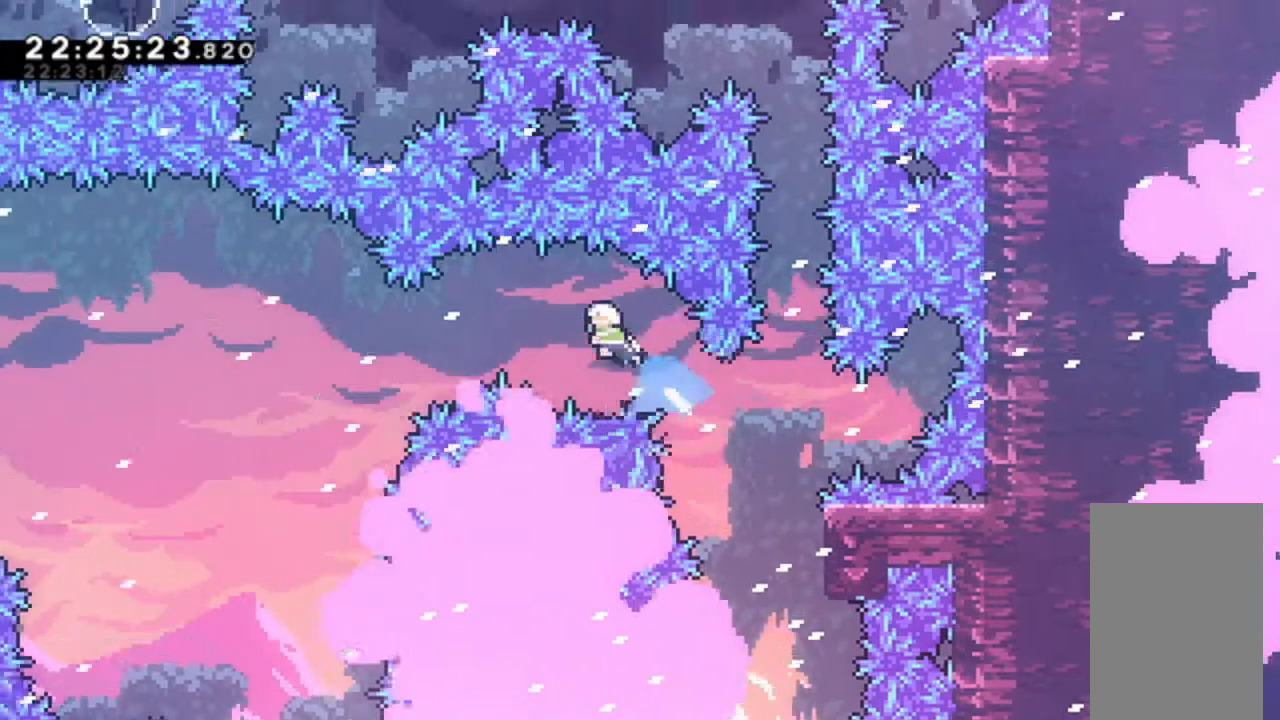
{"keys": ["dash", "grab", "left"], "events": [[33, "up", "up"]]}
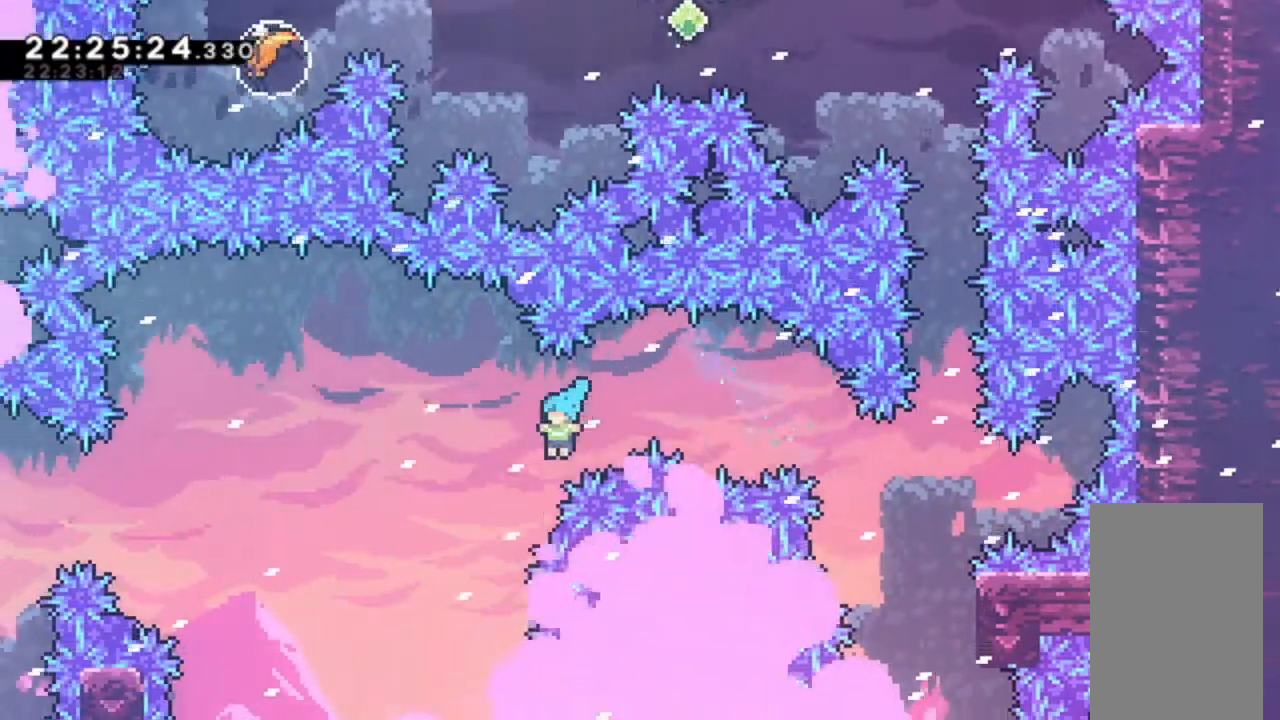
{"keys": [], "events": [[200, "dash", "up"], [200, "grab", "up"], [233, "left", "up"]]}
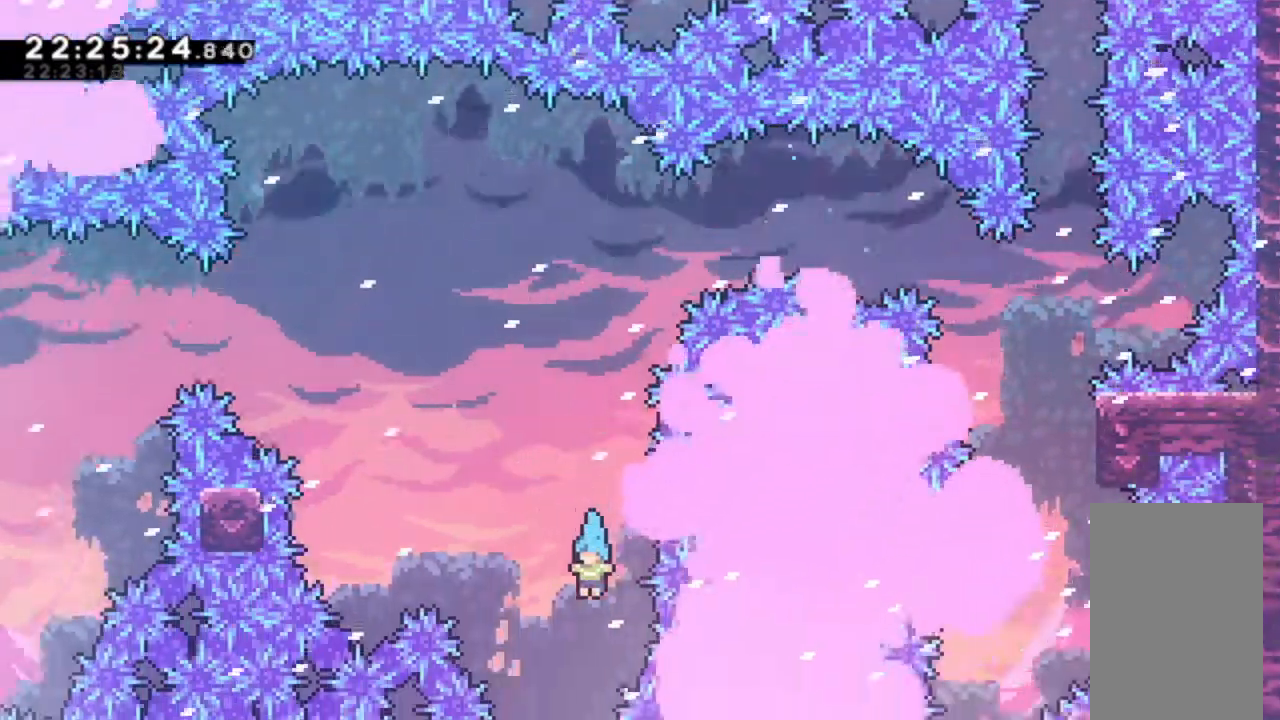
{"keys": ["right"], "events": [[467, "right", "down"]]}
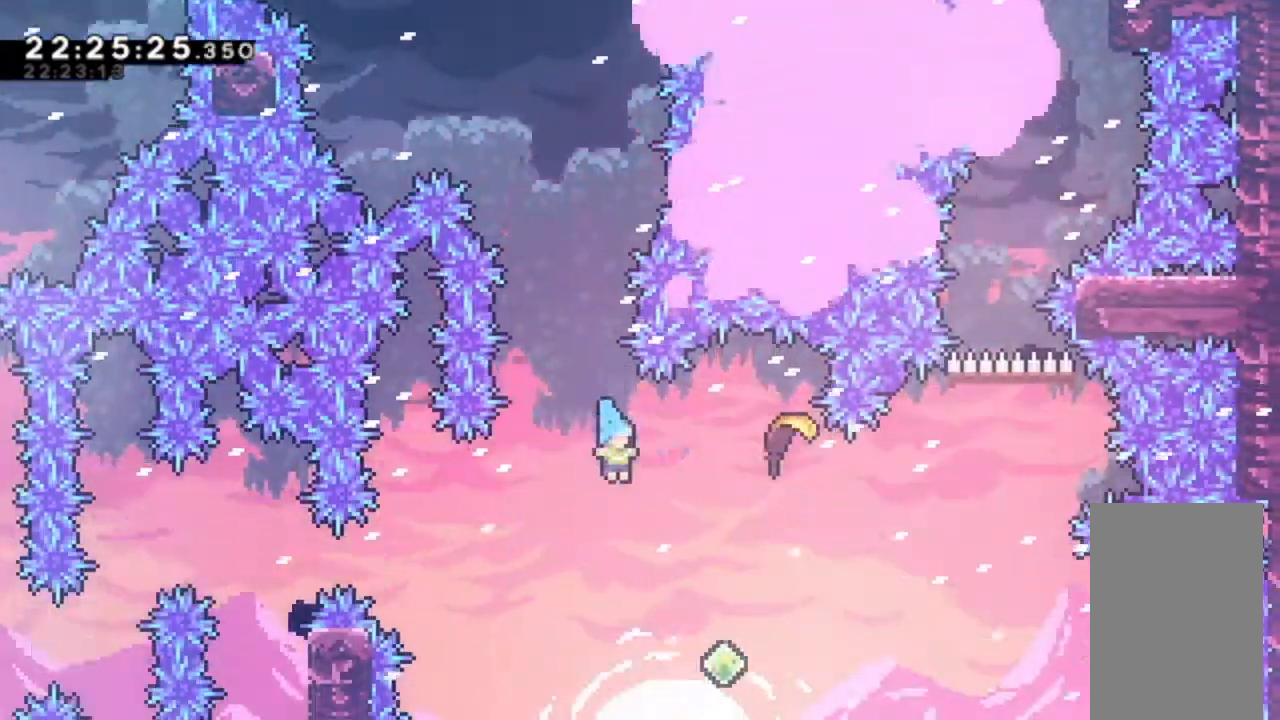
{"keys": ["dash", "up"], "events": [[367, "right", "up"], [367, "up", "down"], [433, "dash", "down"]]}
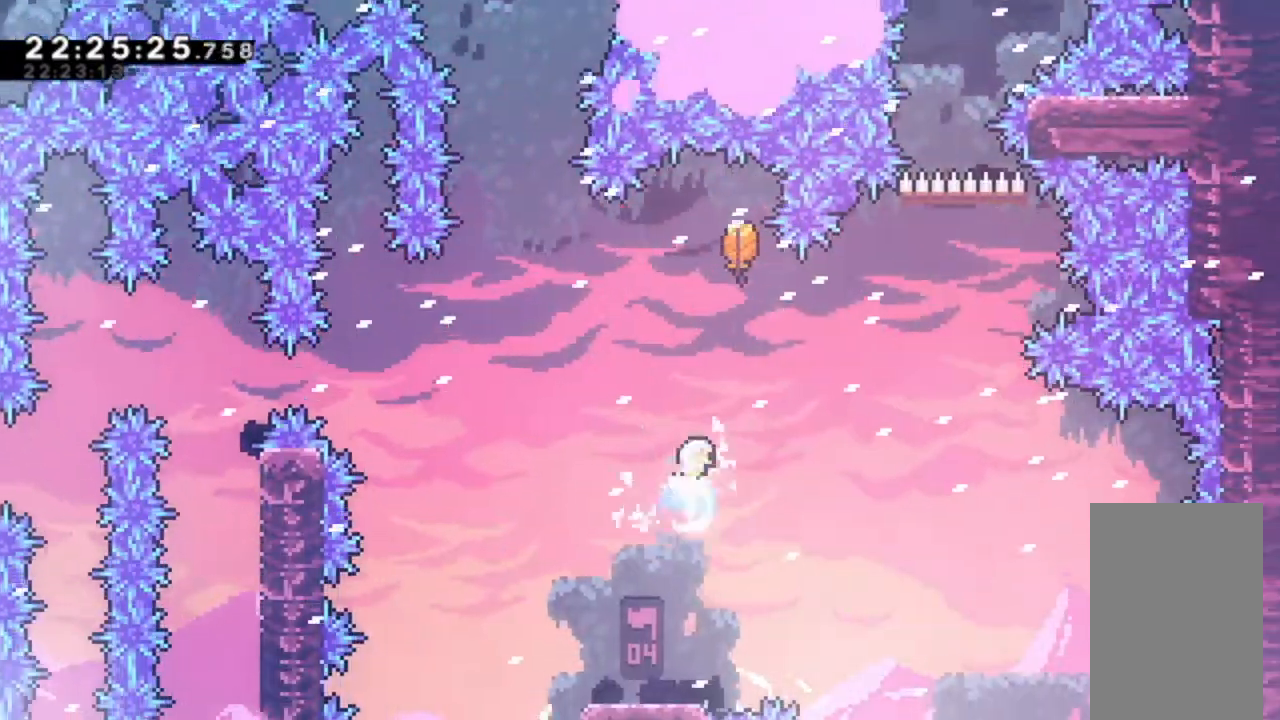
{"keys": ["right"], "events": [[67, "right", "down"], [100, "dash", "up"], [167, "up", "up"]]}
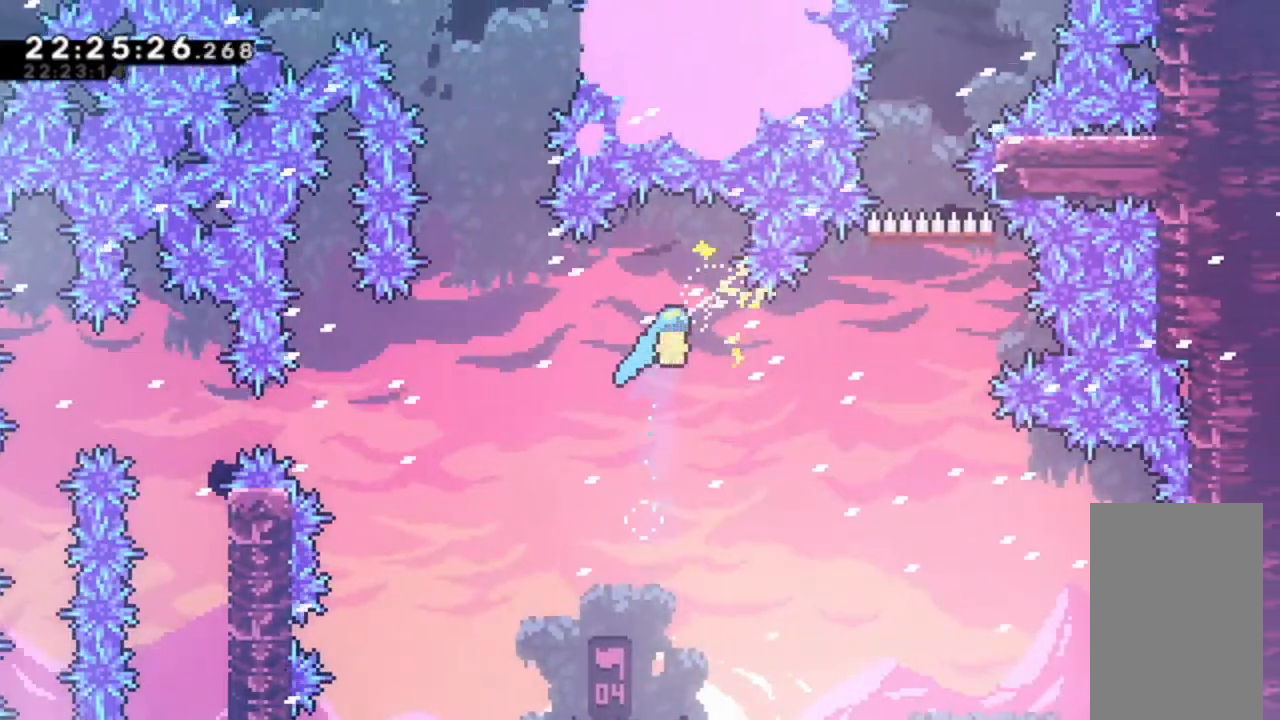
{"keys": ["up"], "events": [[400, "up", "down"], [500, "right", "up"]]}
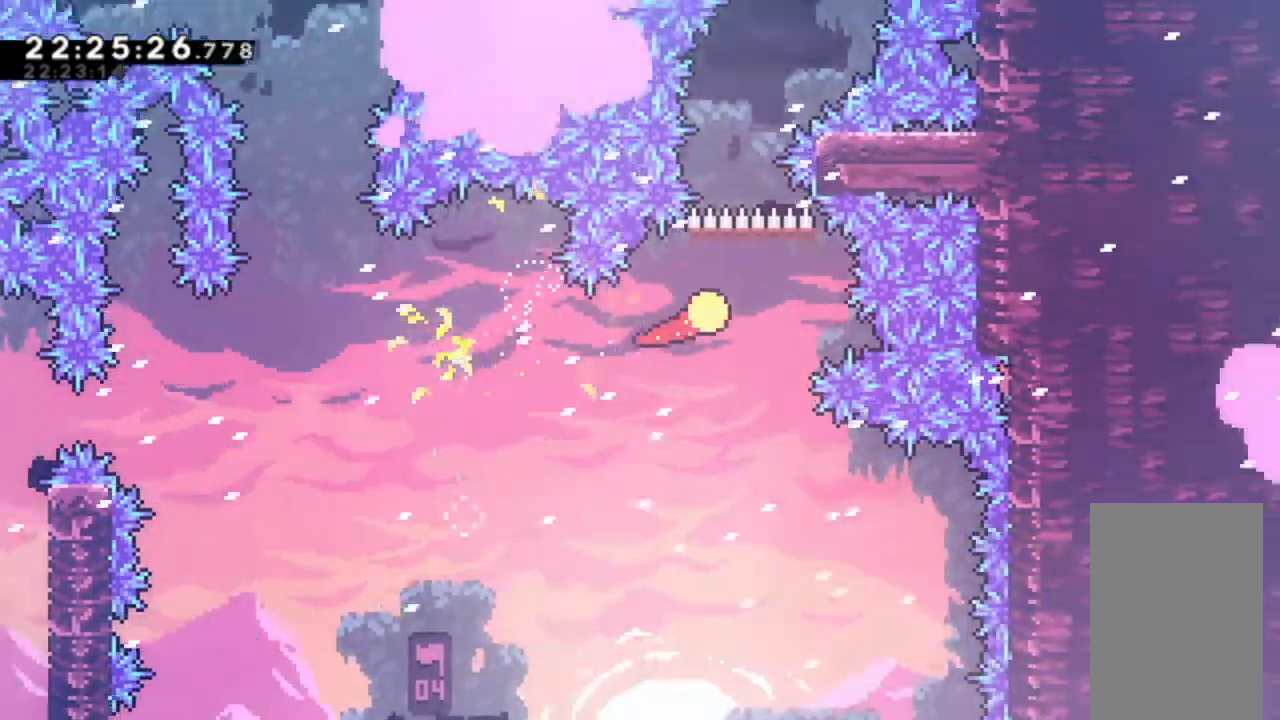
{"keys": ["up"], "events": [[367, "right", "down"], [500, "right", "up"]]}
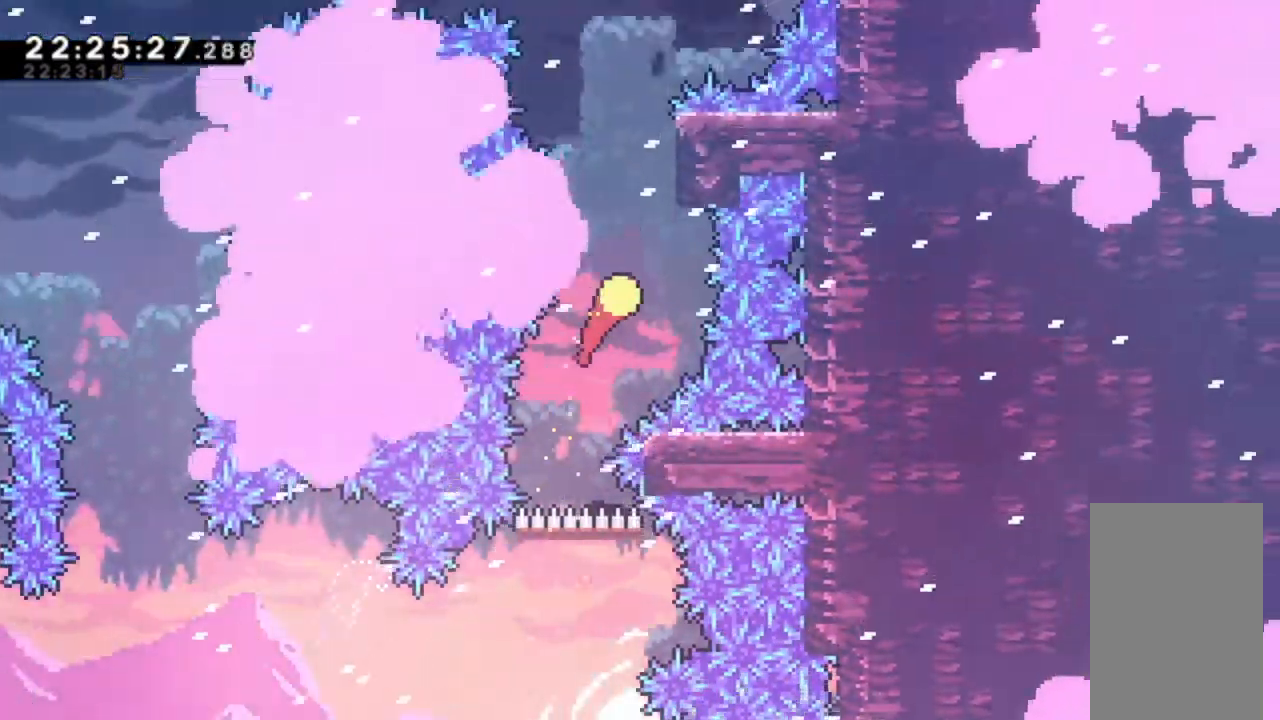
{"keys": ["up"], "events": []}
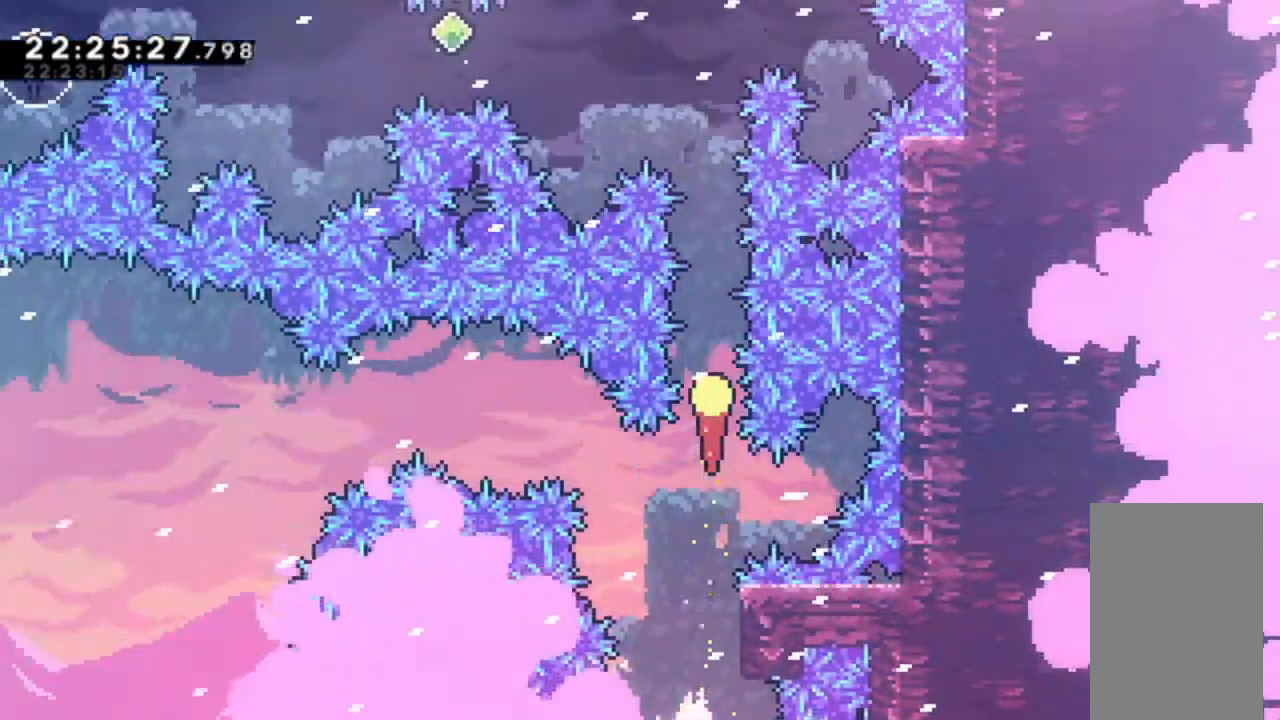
{"keys": [], "events": [[333, "up", "up"]]}
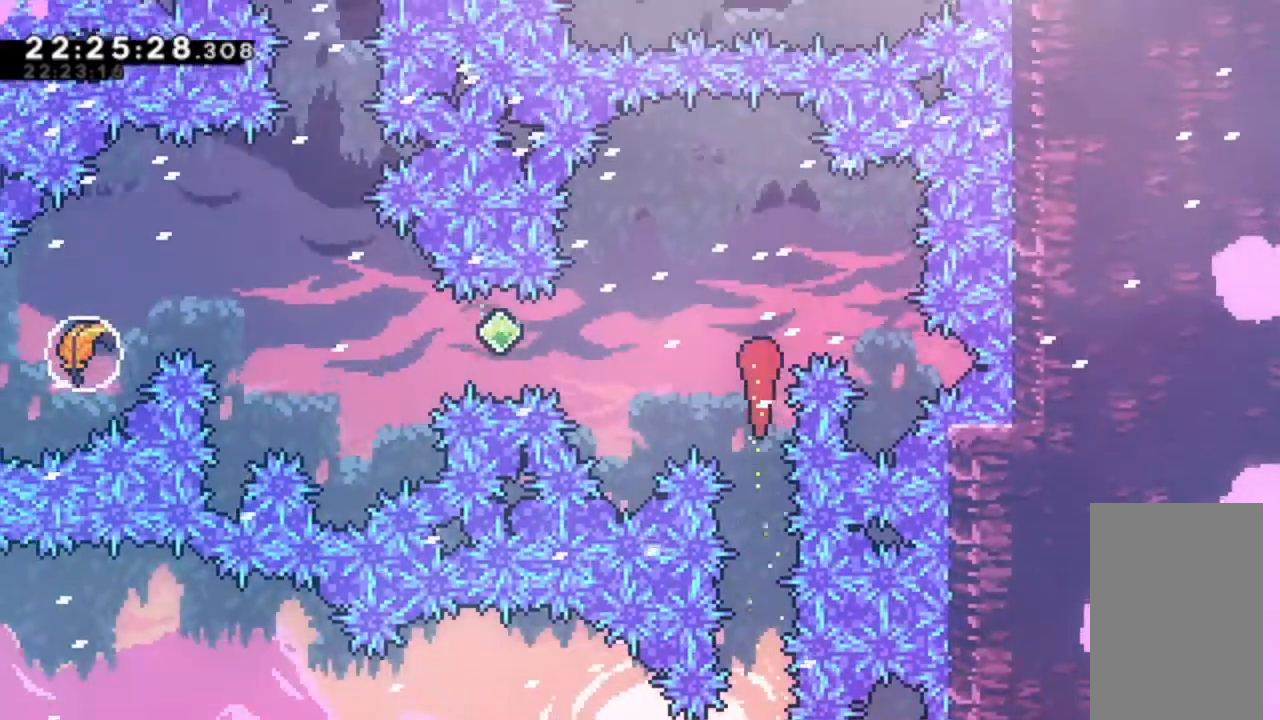
{"keys": [], "events": [[133, "left", "down"], [233, "left", "up"]]}
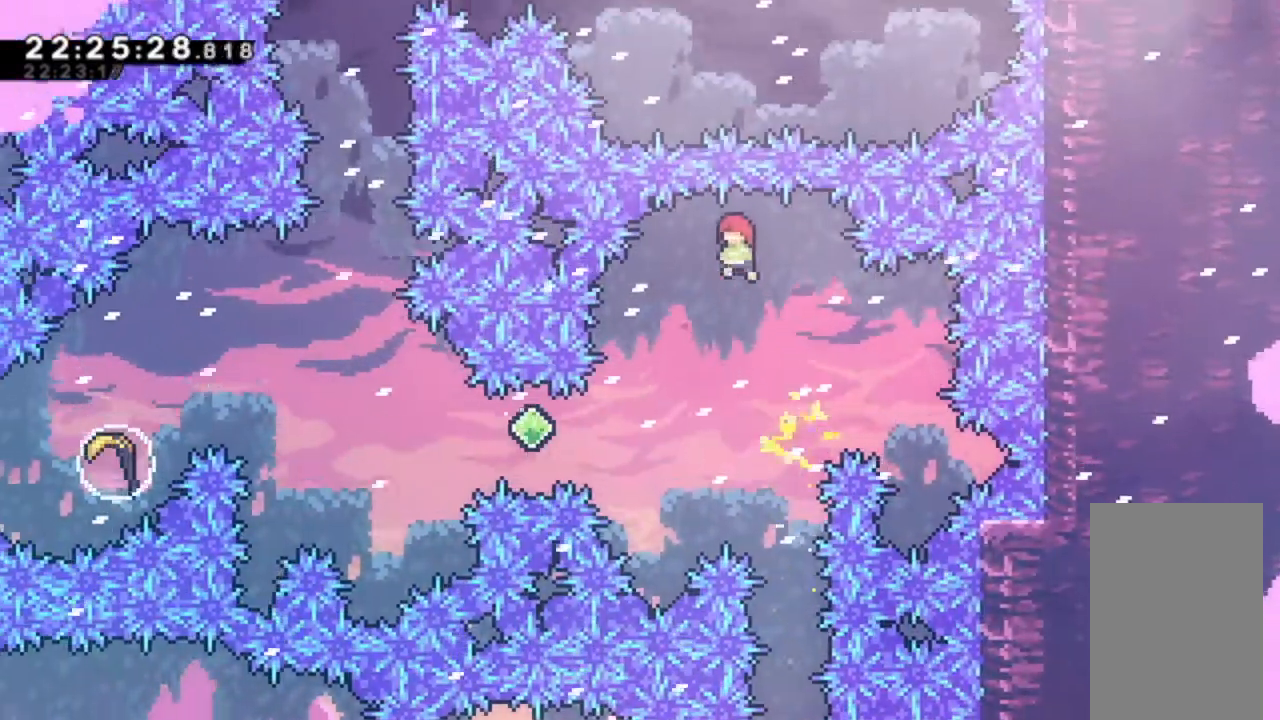
{"keys": ["dash", "left"], "events": [[100, "left", "down"], [467, "dash", "down"]]}
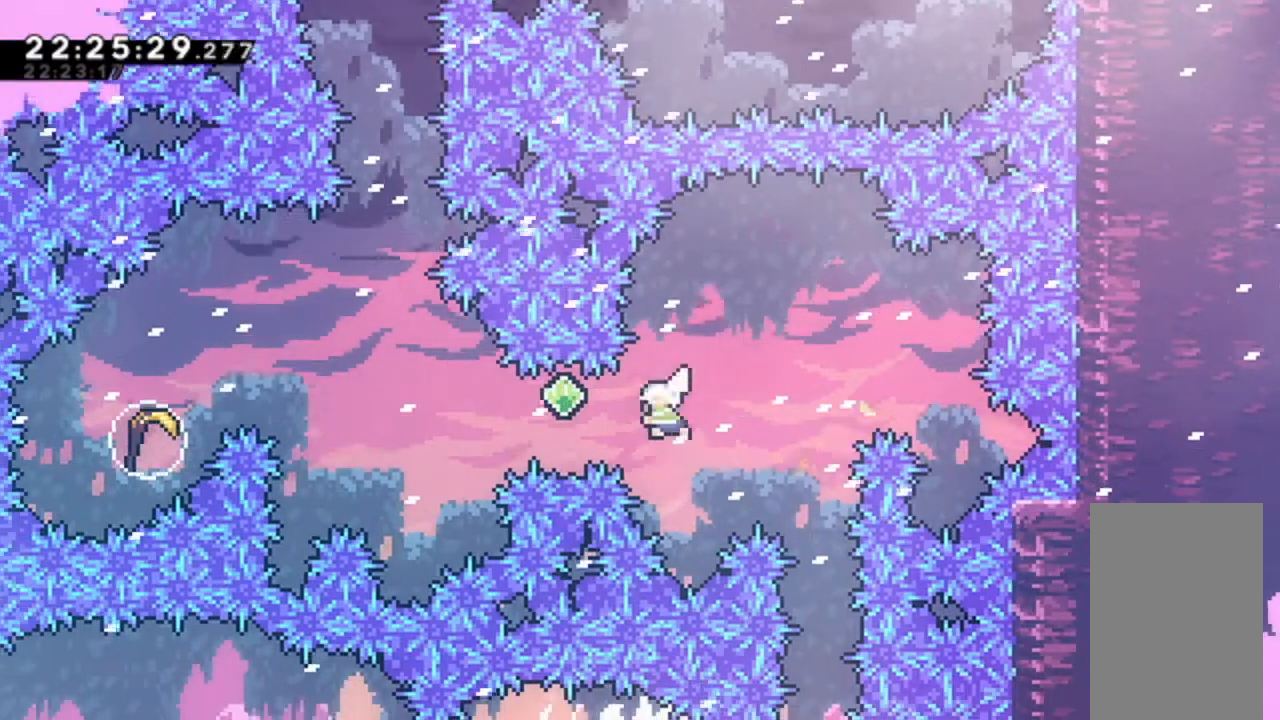
{"keys": ["dash", "left", "up"], "events": [[200, "dash", "up"], [367, "up", "down"], [400, "dash", "down"]]}
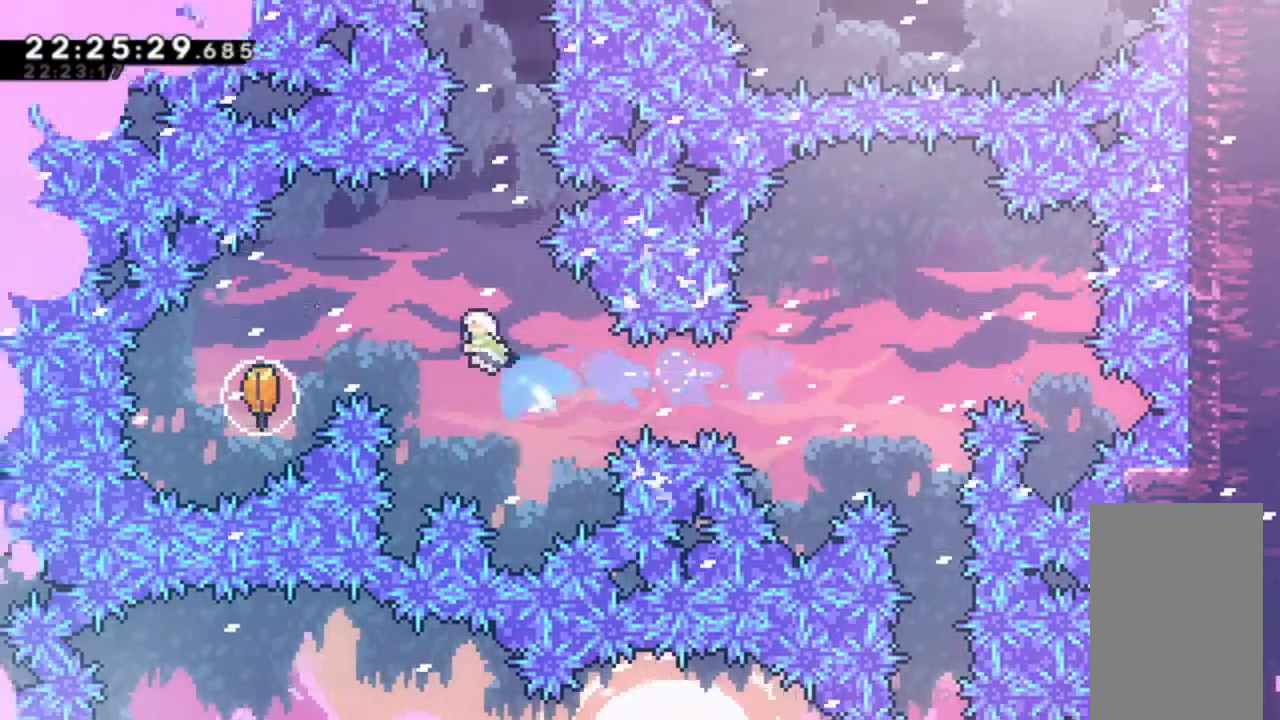
{"keys": ["dash", "right", "up"], "events": [[200, "up", "up"], [300, "dash", "up"], [467, "dash", "down"], [467, "left", "up"], [467, "right", "down"], [467, "up", "down"]]}
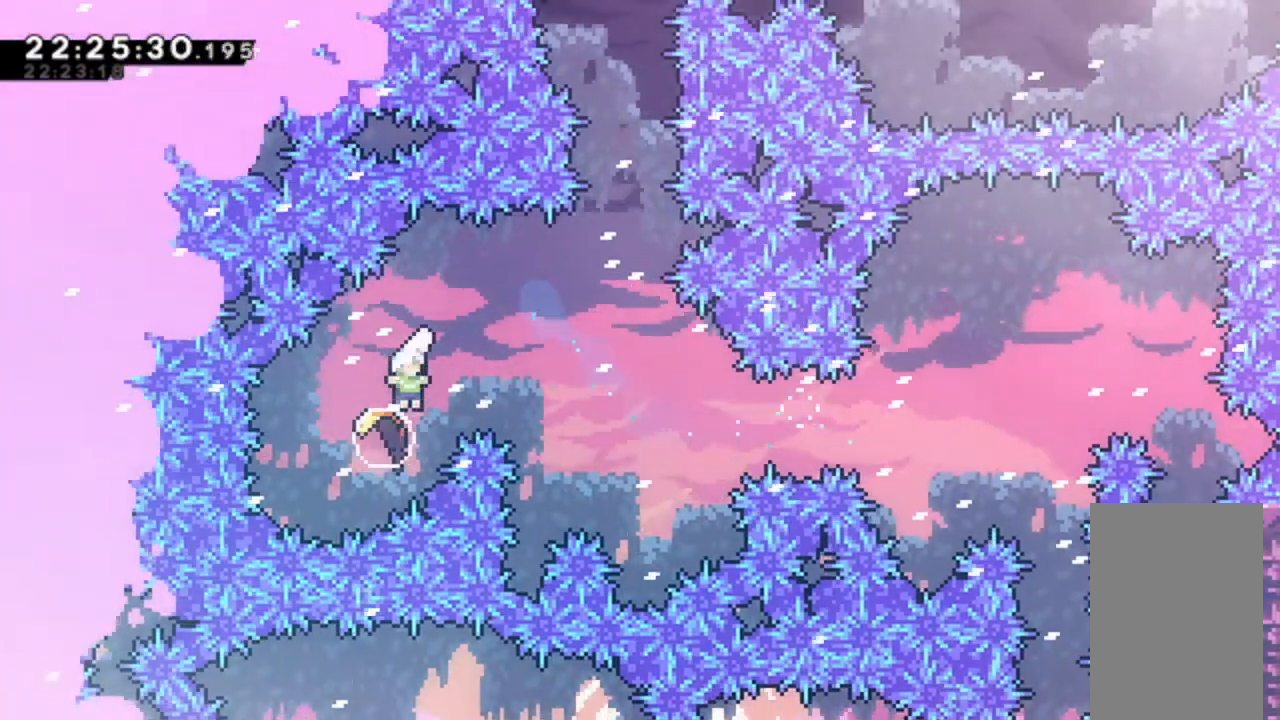
{"keys": ["dash", "right", "up"], "events": []}
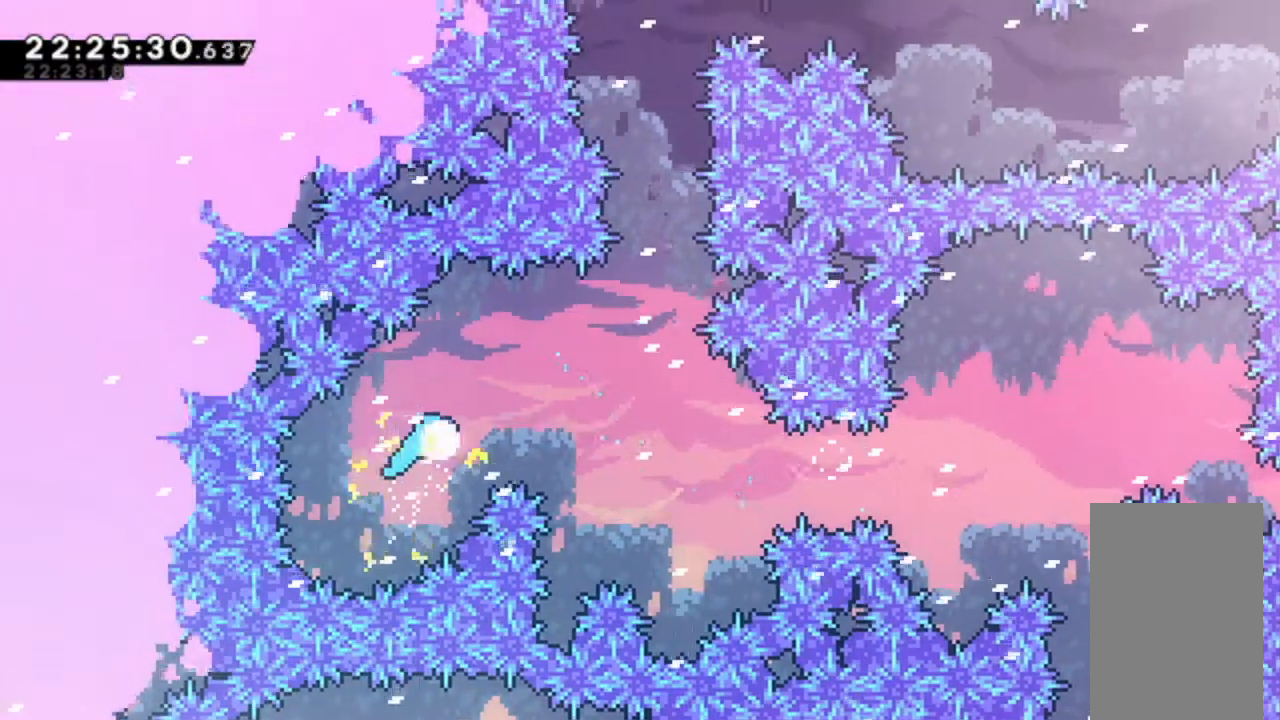
{"keys": ["up"], "events": [[33, "dash", "up"], [300, "right", "up"]]}
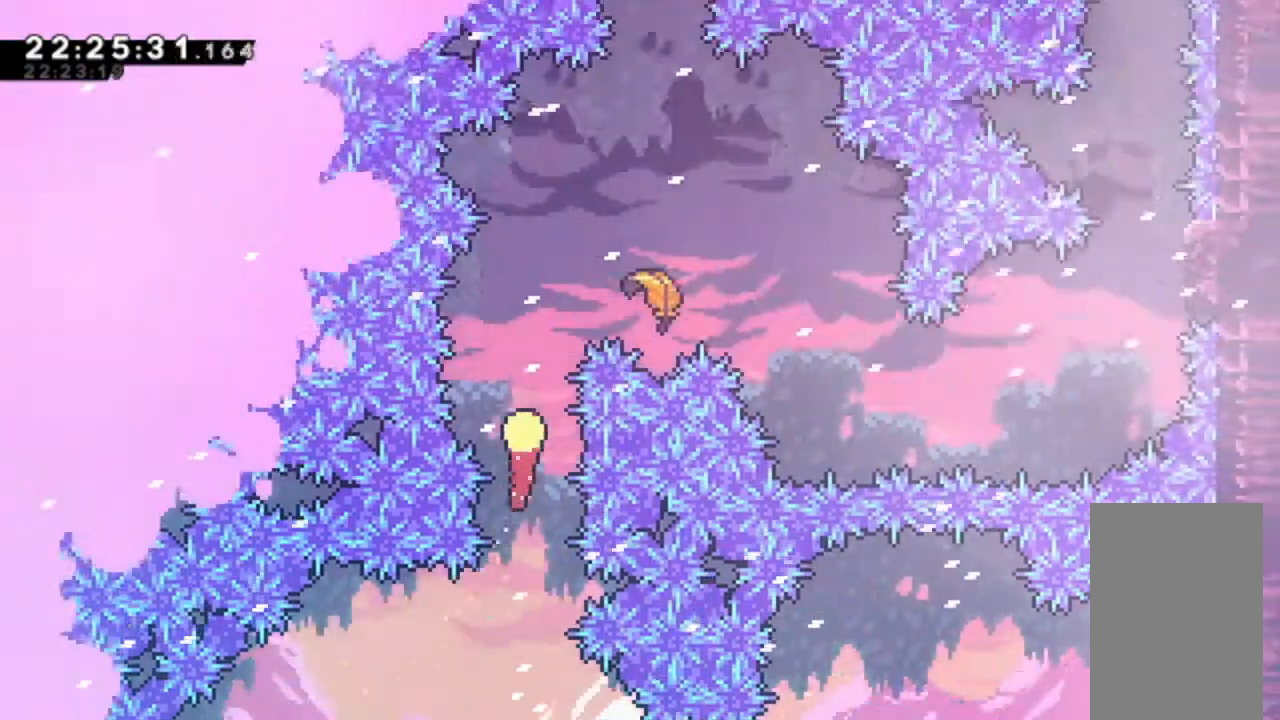
{"keys": ["right"], "events": [[133, "right", "down"], [200, "up", "up"], [233, "dash", "down"], [367, "dash", "up"]]}
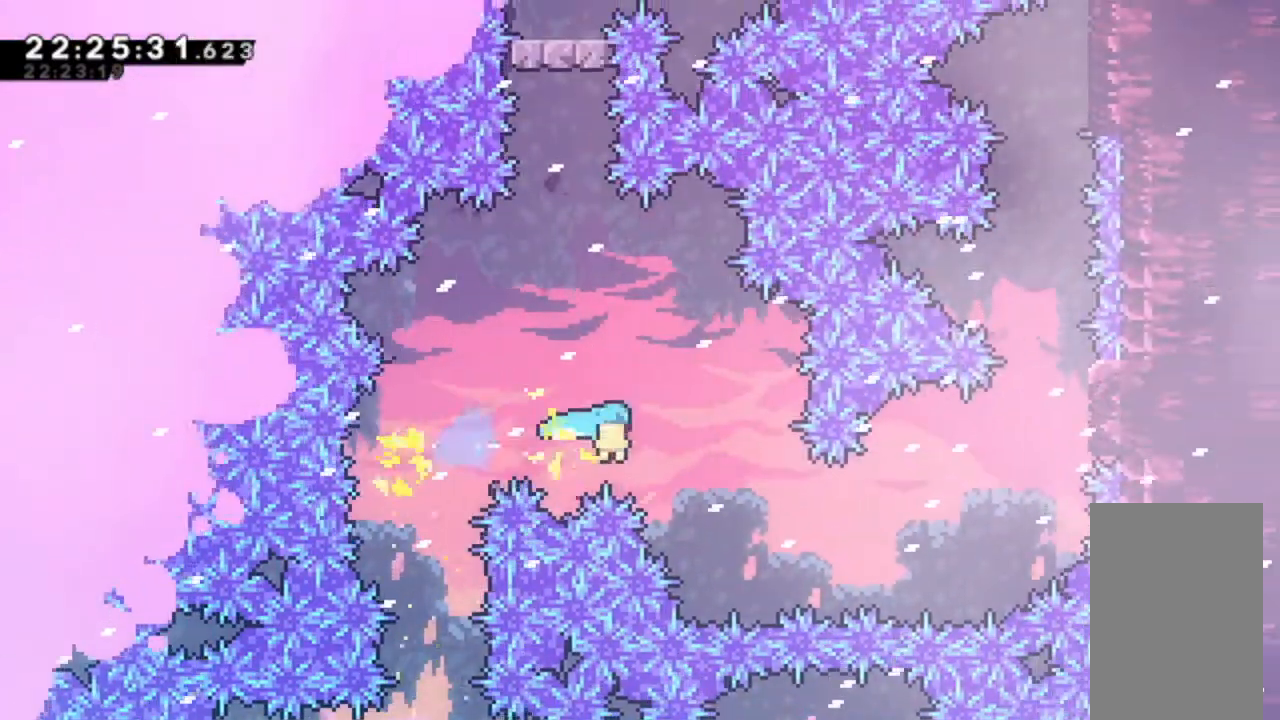
{"keys": ["down", "right"], "events": [[367, "down", "down"]]}
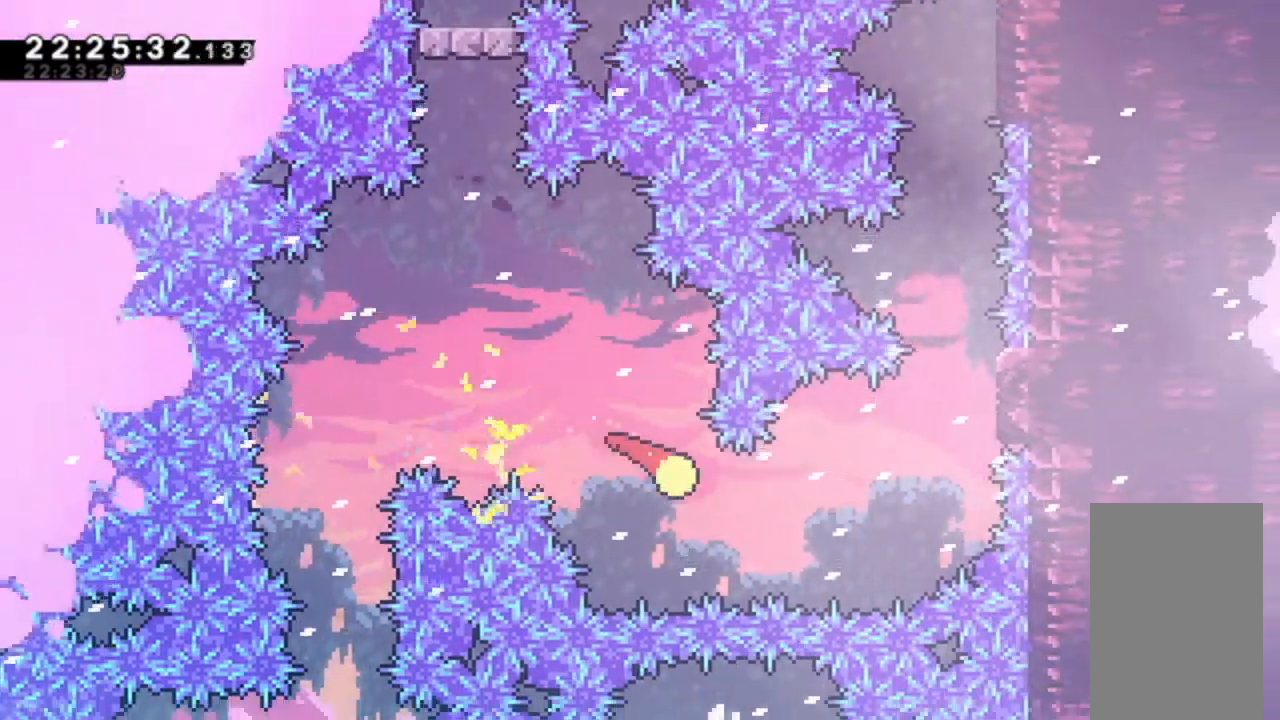
{"keys": ["up"], "events": [[33, "down", "up"], [233, "up", "down"], [500, "right", "up"]]}
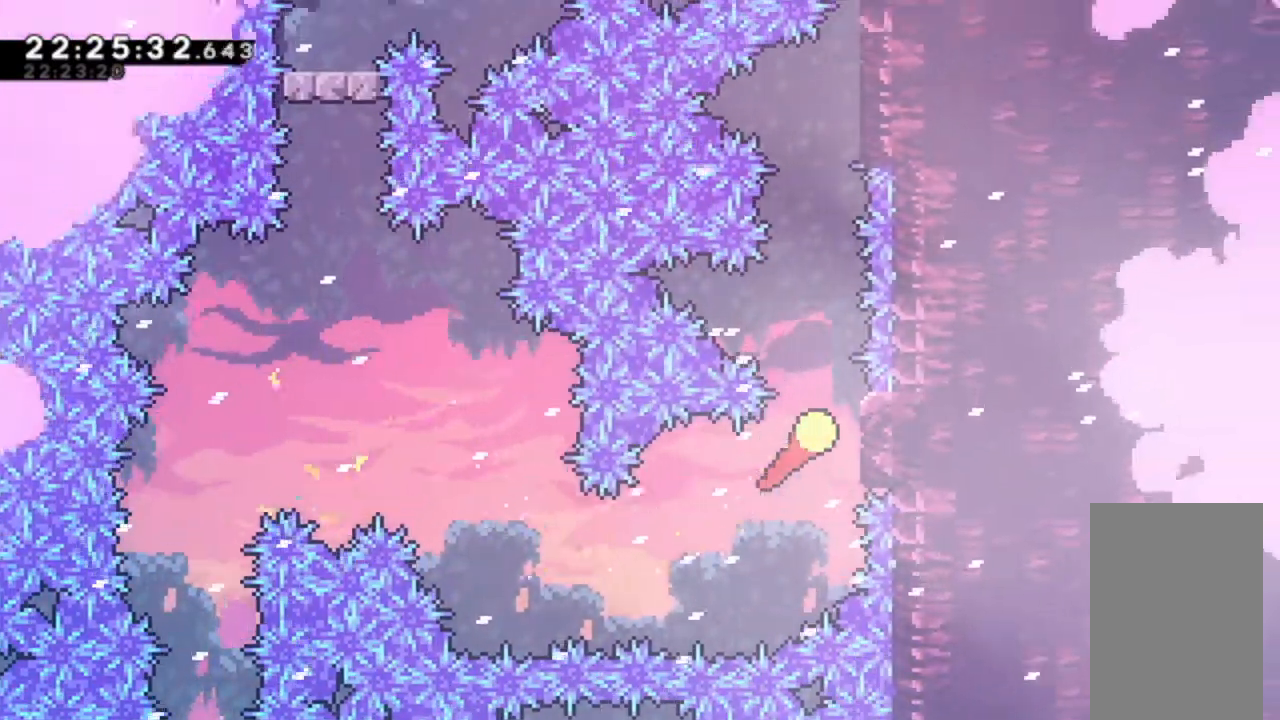
{"keys": ["right", "up"], "events": [[500, "right", "down"]]}
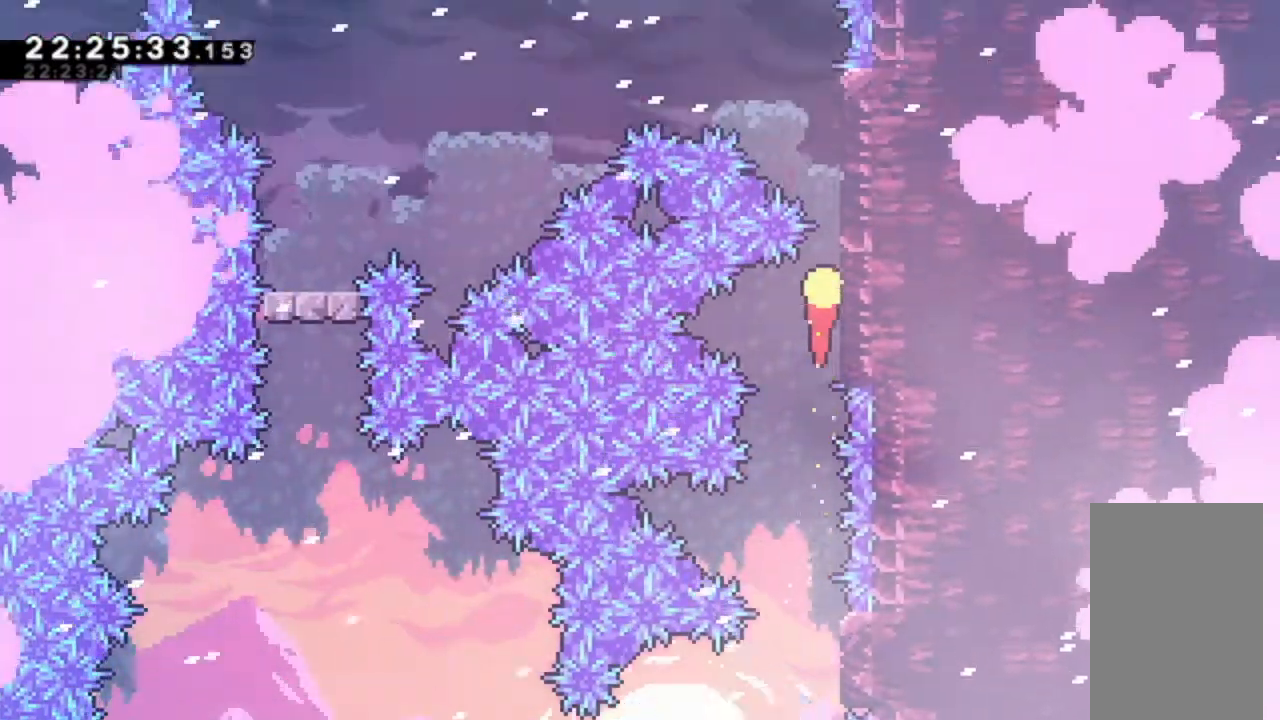
{"keys": ["up"], "events": [[200, "right", "up"]]}
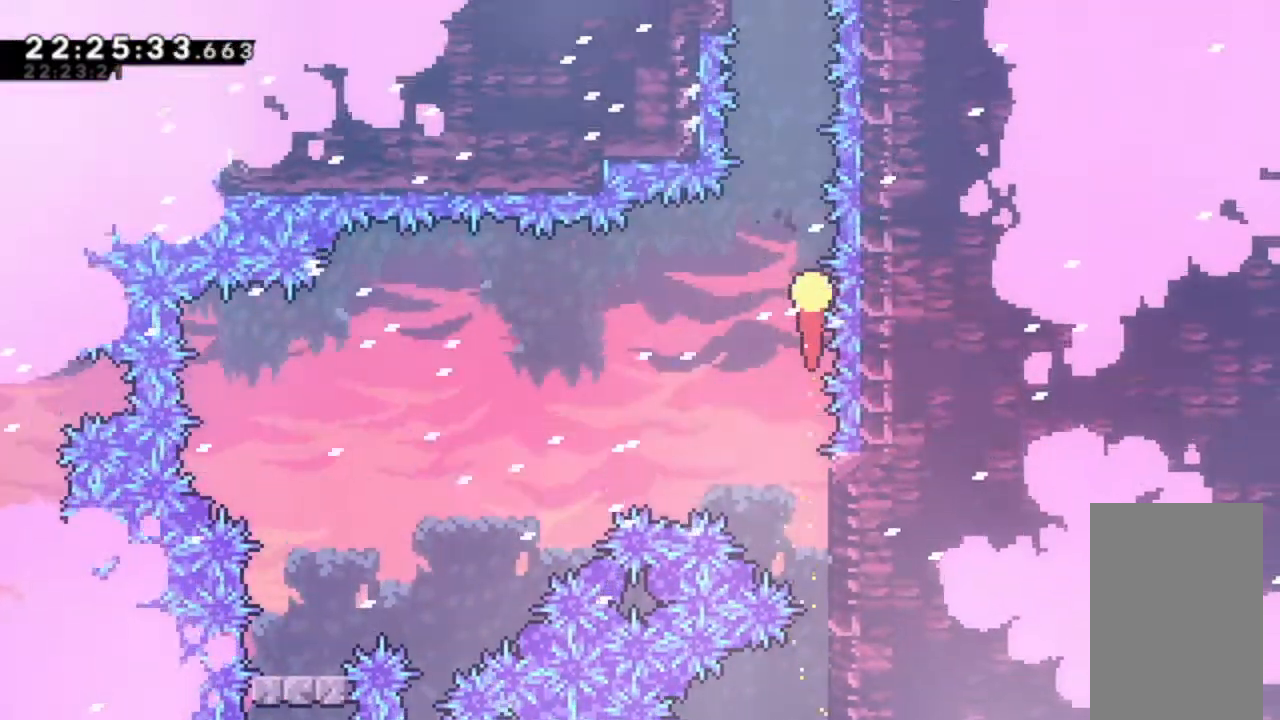
{"keys": ["dash", "up"], "events": [[500, "dash", "down"]]}